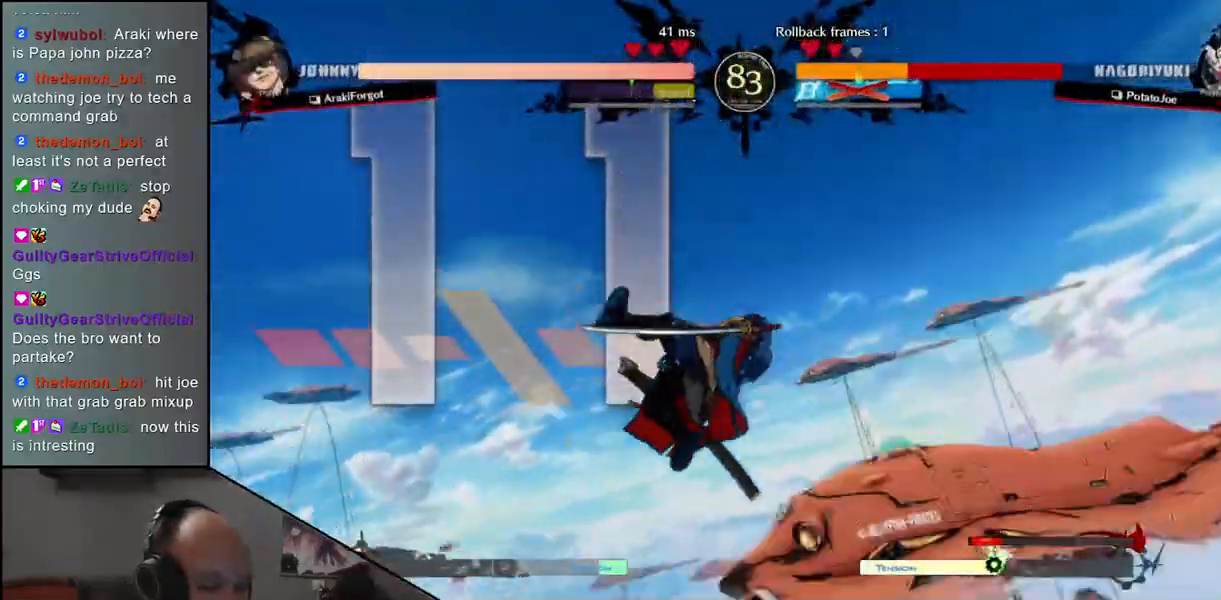
Gameplay with a controller (arcade stick); each line is a JSON object with the inputs held at the frame after it. "events" lists button and stick changes between this image and that frame as [ms after this image, input, new state], when the widget could be followed in between. Not read: L3 R3 other_buttons.
{"buttons": [], "left_stick": "right", "events": []}
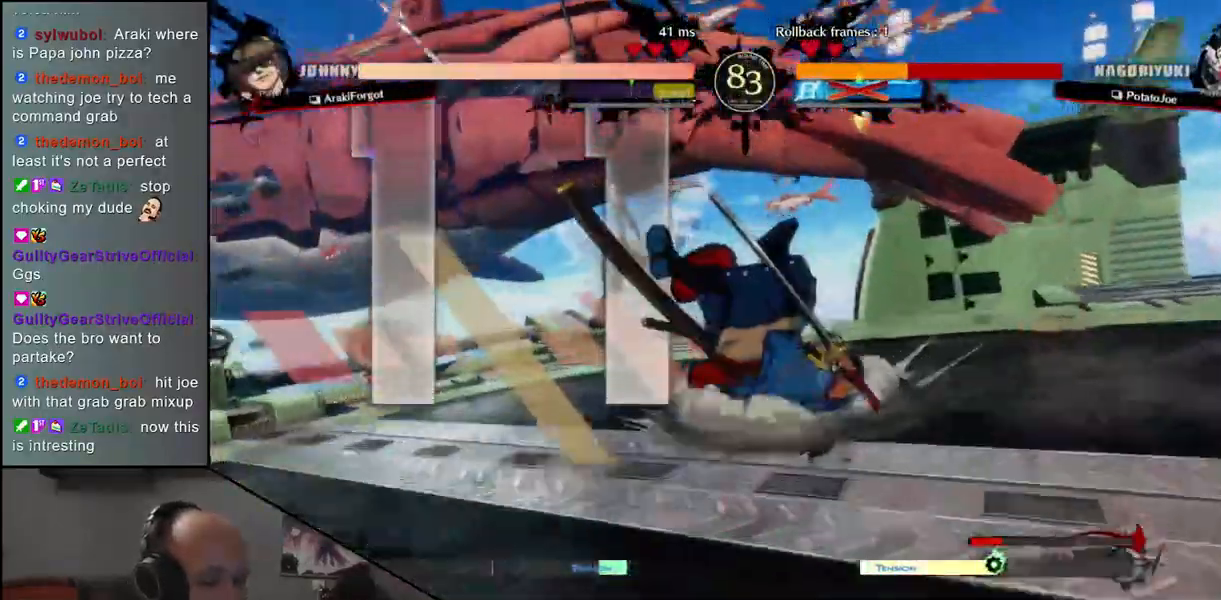
{"buttons": [], "left_stick": "right", "events": []}
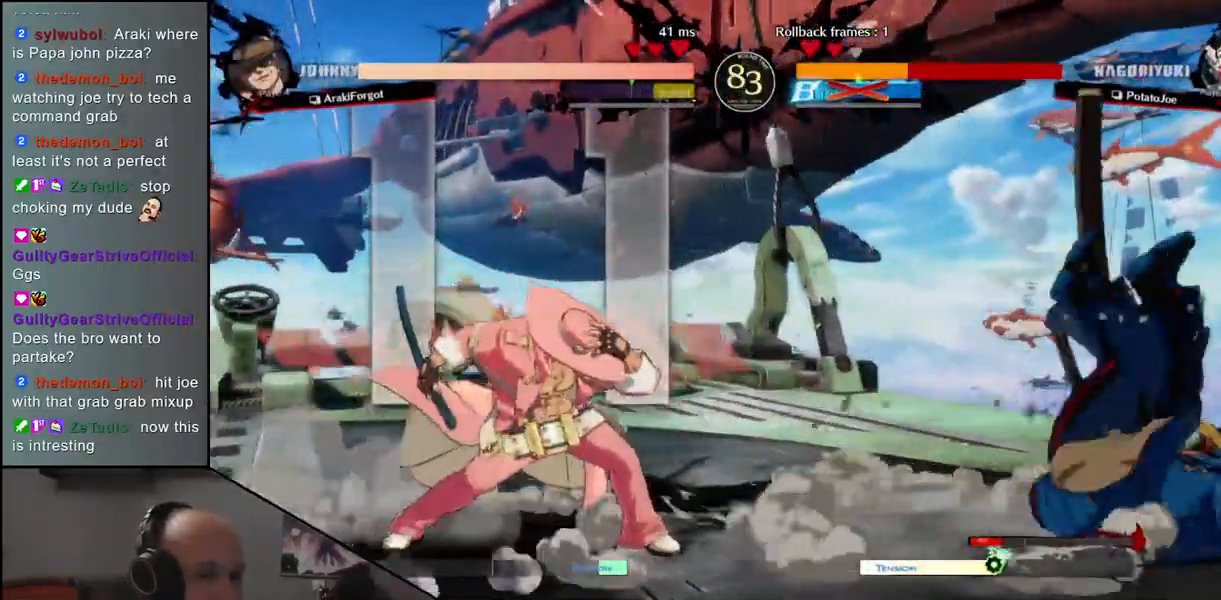
{"buttons": [], "left_stick": "right", "events": []}
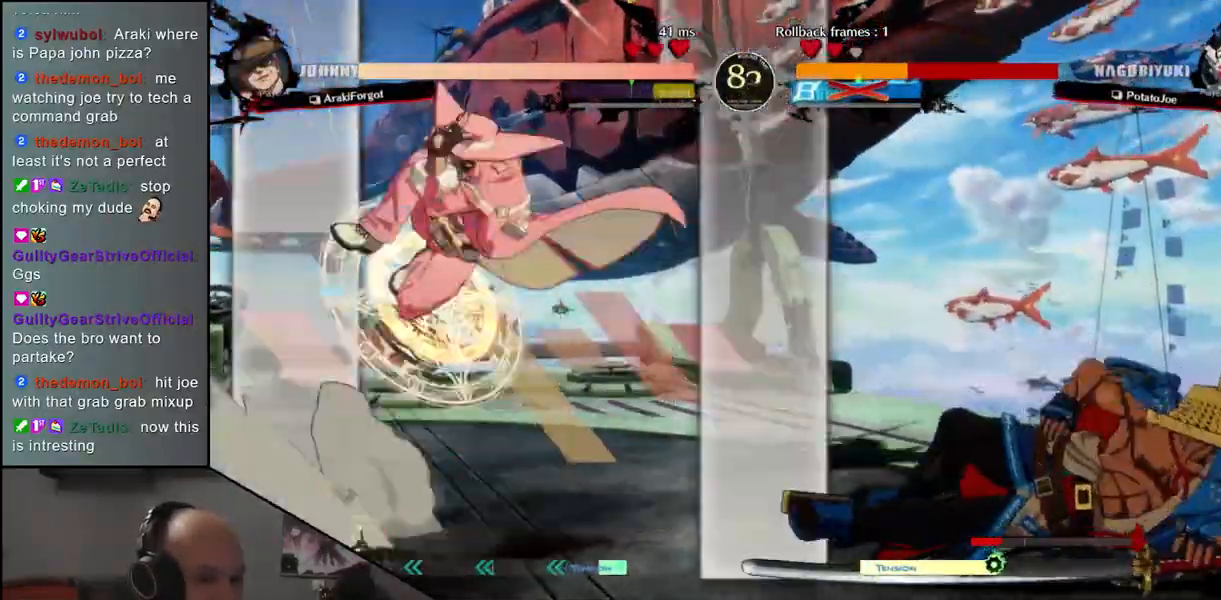
{"buttons": ["SQUARE"], "left_stick": "left", "events": [[150, "left_stick", "down"], [217, "left_stick", "left"], [283, "SQUARE", "down"]]}
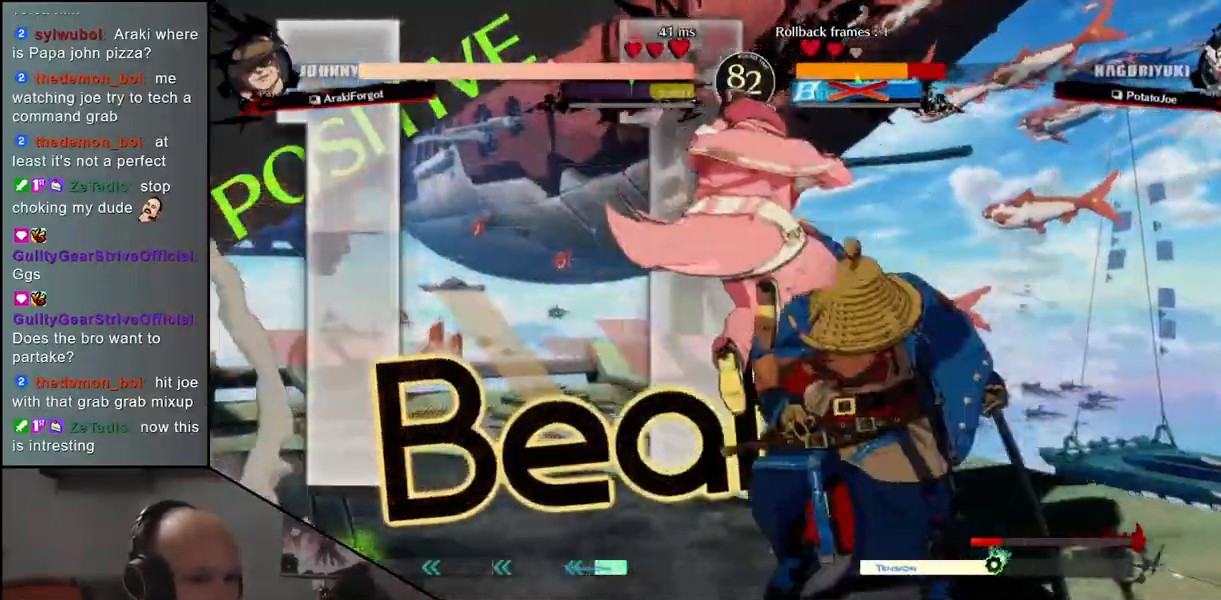
{"buttons": [], "left_stick": "right", "events": [[50, "SQUARE", "up"], [117, "left_stick", "center"], [317, "left_stick", "right"]]}
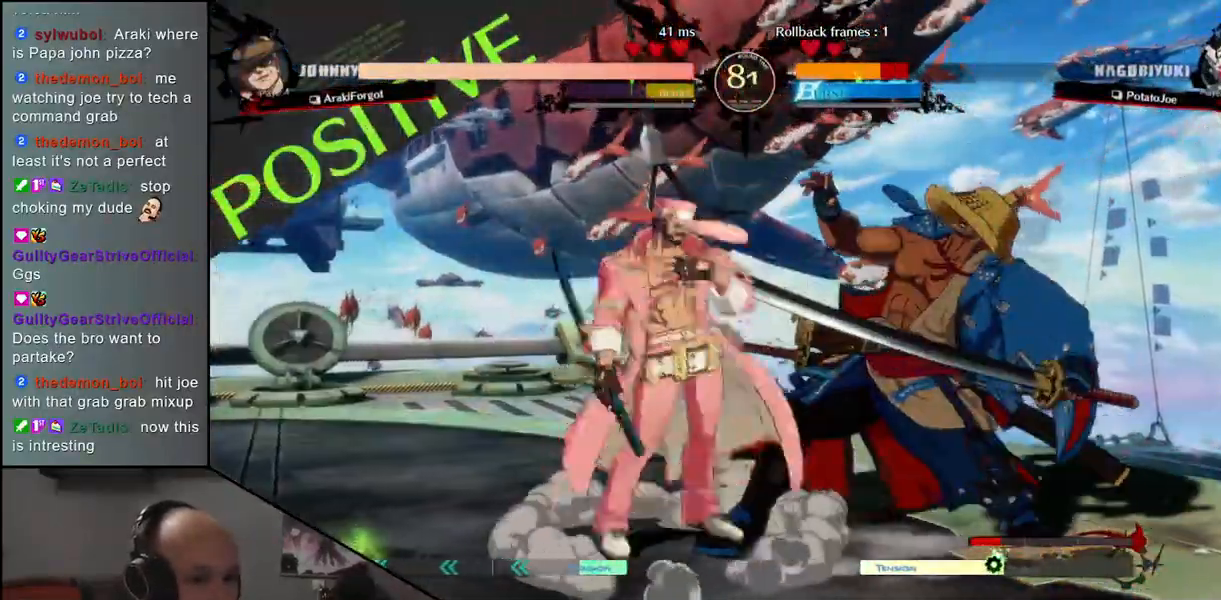
{"buttons": [], "left_stick": "right", "events": []}
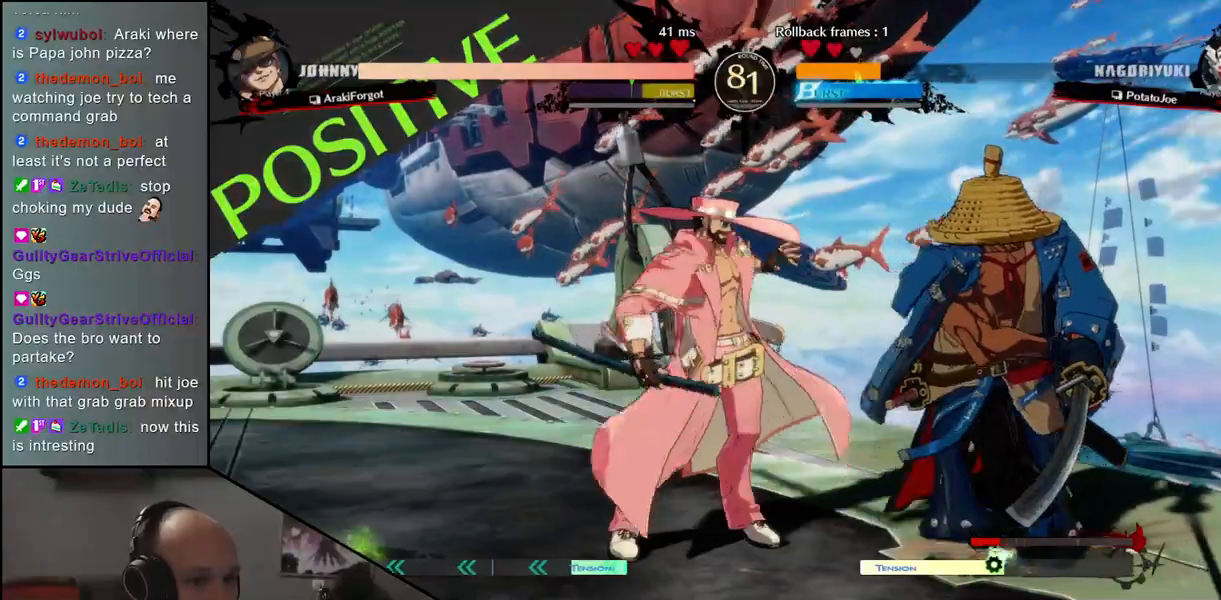
{"buttons": [], "left_stick": "down-right", "events": [[350, "left_stick", "center"], [400, "left_stick", "left"], [483, "left_stick", "down-right"]]}
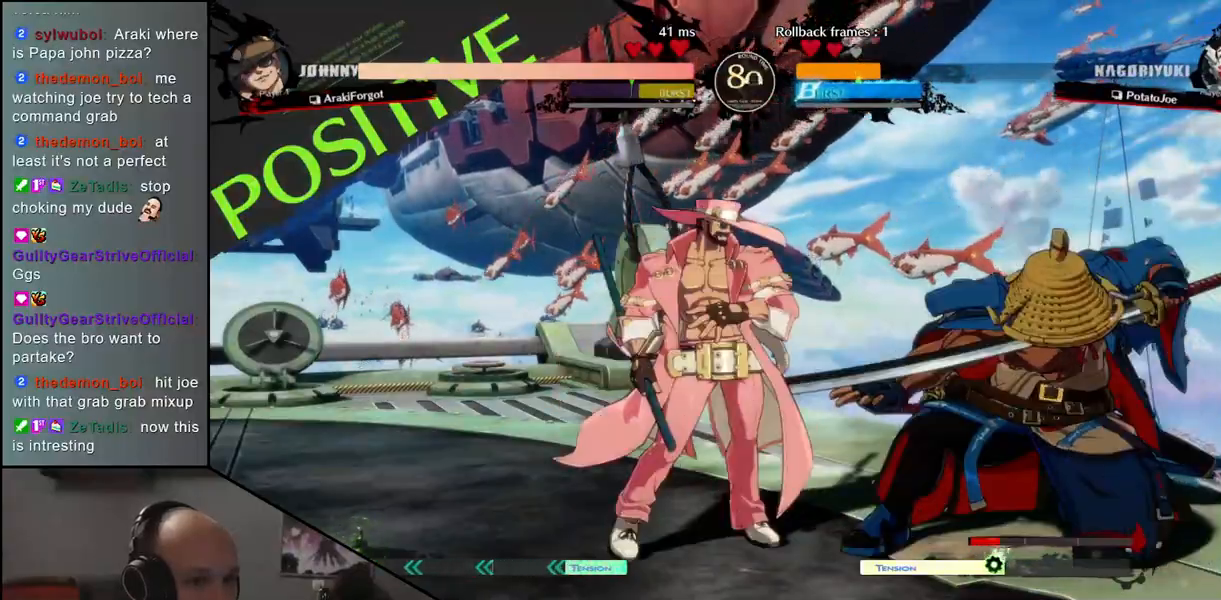
{"buttons": ["L1"], "left_stick": "down", "events": [[17, "left_stick", "right"], [50, "L1", "down"], [133, "L1", "up"], [133, "left_stick", "center"], [383, "left_stick", "left"], [433, "L1", "down"], [500, "left_stick", "down"]]}
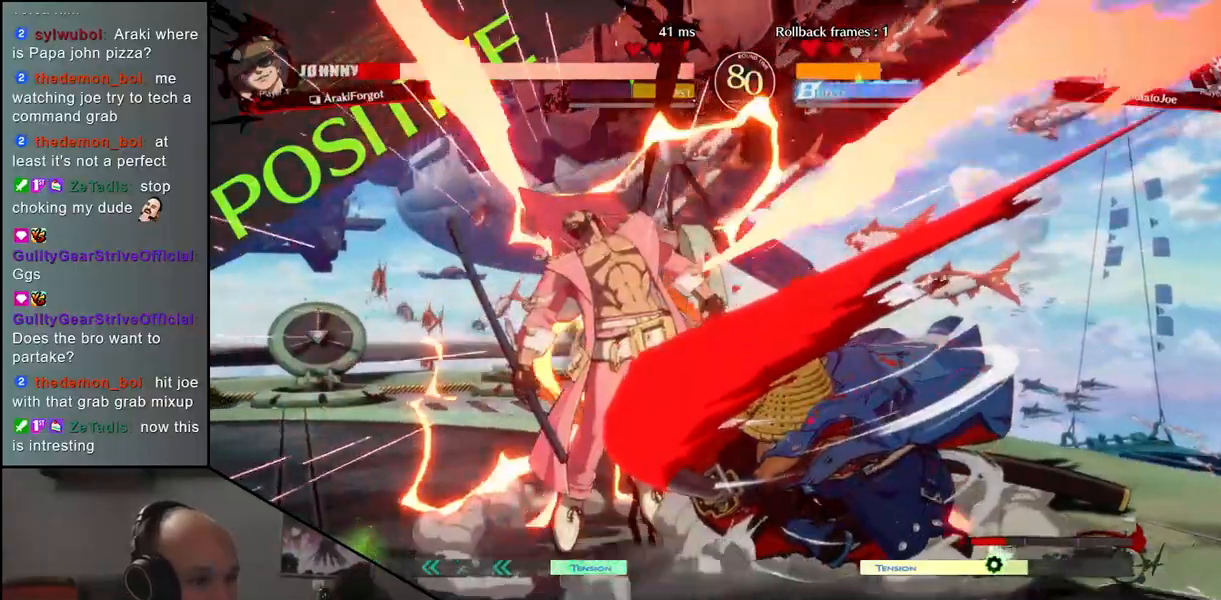
{"buttons": [], "left_stick": "left", "events": [[17, "L1", "up"], [100, "L1", "down"], [100, "left_stick", "left"], [183, "left_stick", "down"], [200, "L1", "up"], [233, "left_stick", "down-right"], [400, "left_stick", "left"], [417, "CROSS", "down"], [483, "CROSS", "up"]]}
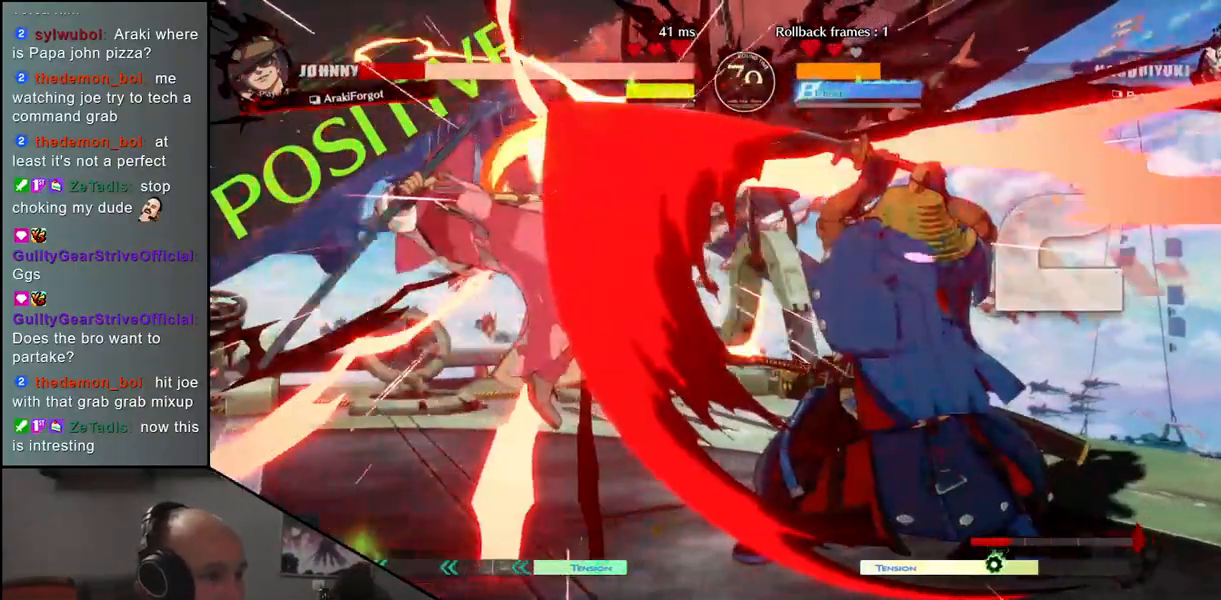
{"buttons": [], "left_stick": "center", "events": [[17, "left_stick", "center"]]}
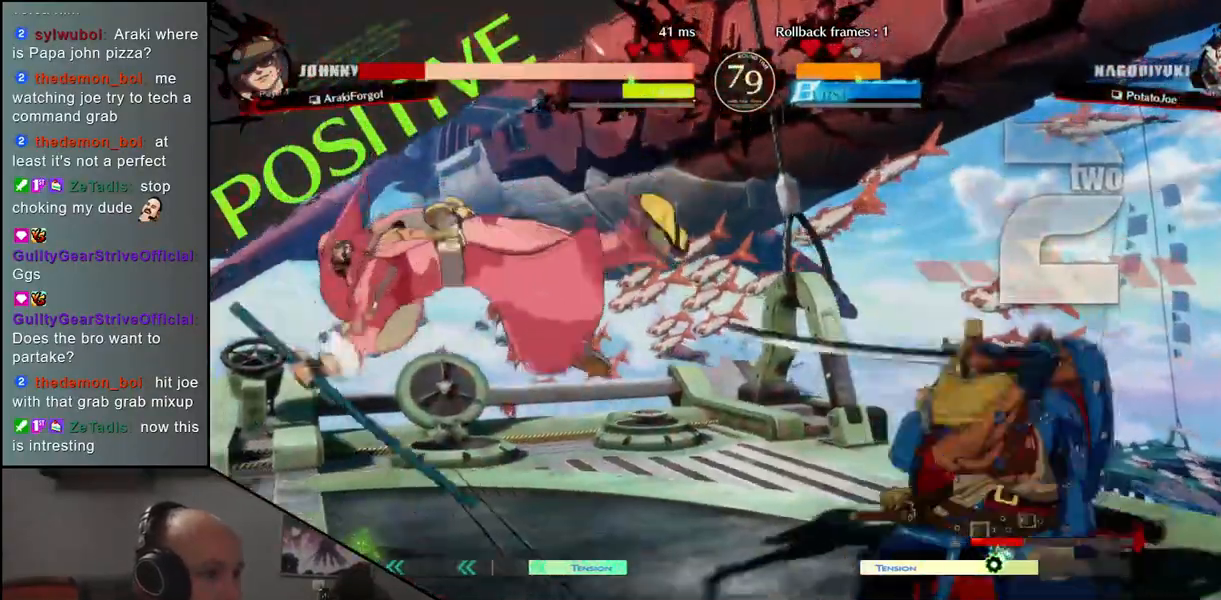
{"buttons": [], "left_stick": "down", "events": [[317, "left_stick", "right"], [483, "left_stick", "down"]]}
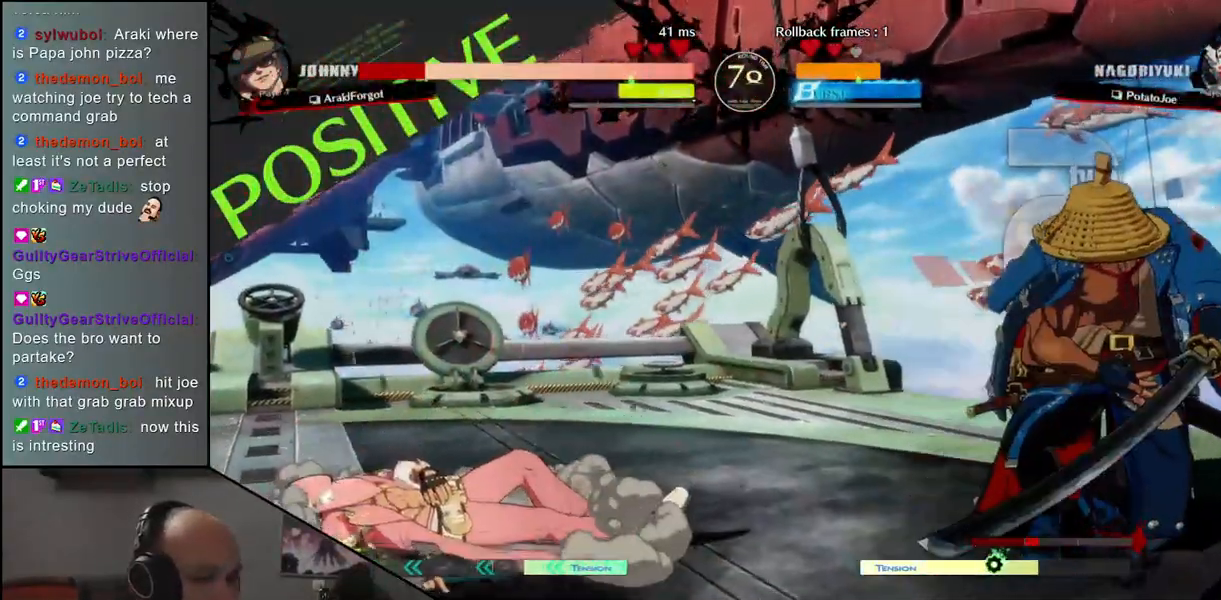
{"buttons": [], "left_stick": "center", "events": [[33, "CROSS", "down"], [33, "left_stick", "left"], [100, "CROSS", "up"], [150, "left_stick", "center"], [367, "R1", "down"], [450, "R1", "up"]]}
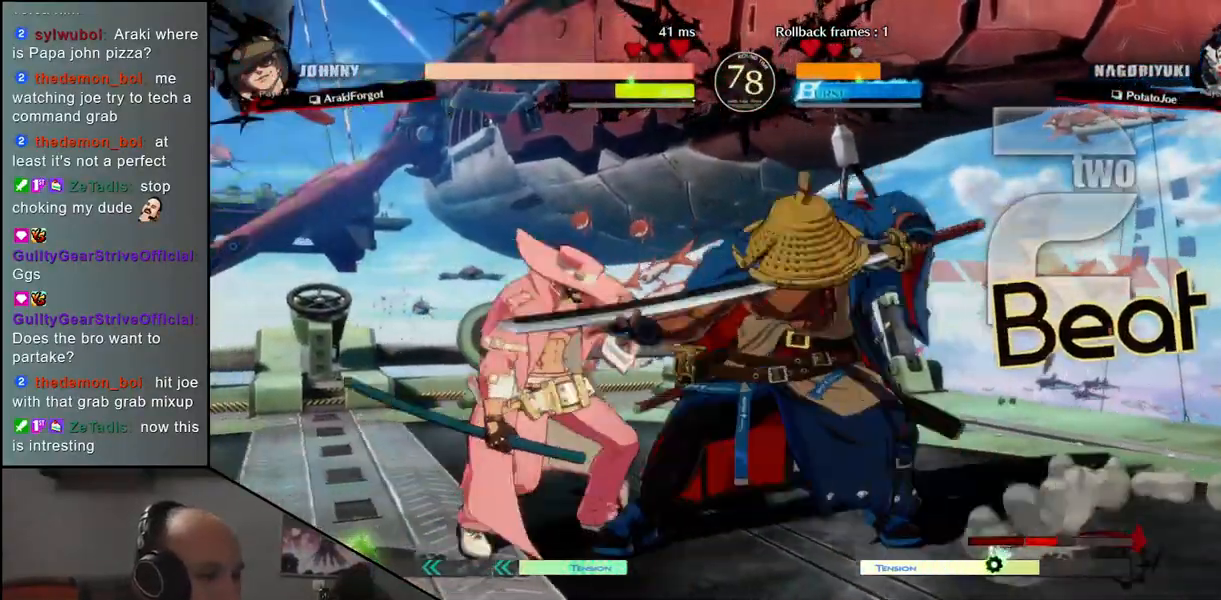
{"buttons": ["R1"], "left_stick": "center", "events": [[67, "R1", "down"], [133, "R1", "up"], [267, "R1", "down"], [350, "R1", "up"], [467, "R1", "down"]]}
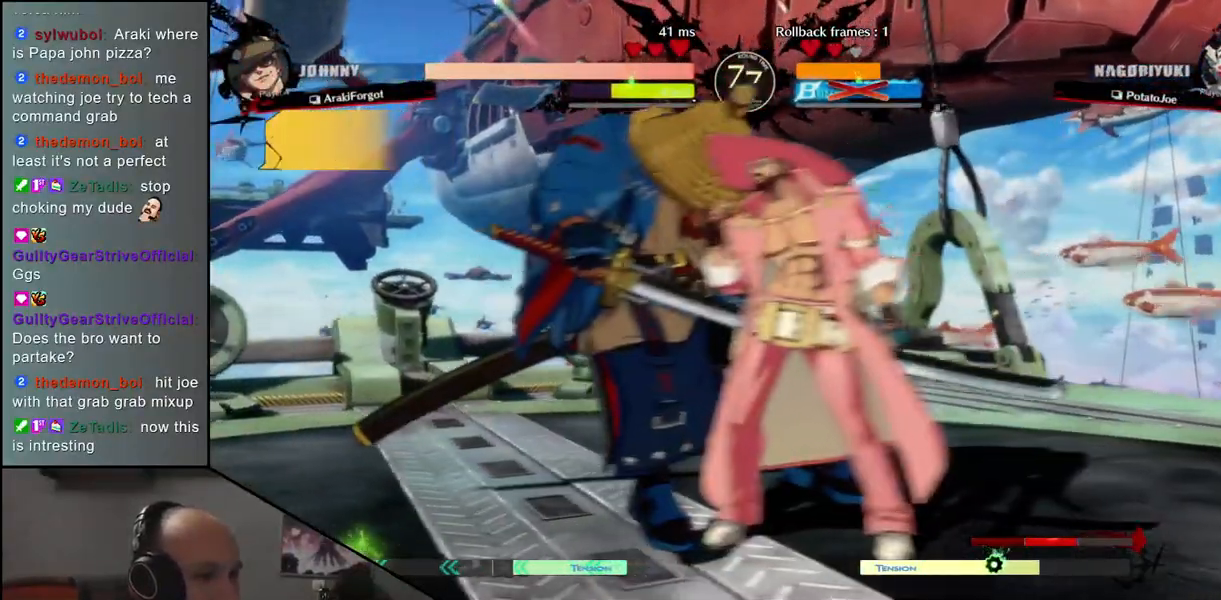
{"buttons": [], "left_stick": "center", "events": [[50, "R1", "up"], [300, "left_stick", "right"], [367, "left_stick", "center"]]}
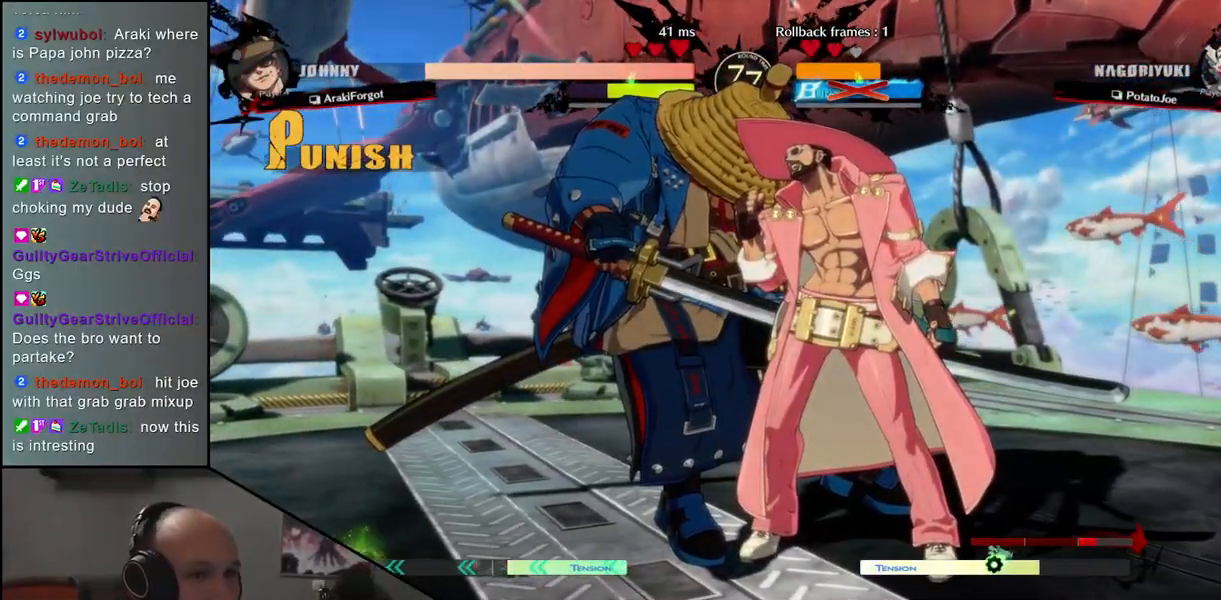
{"buttons": [], "left_stick": "center", "events": []}
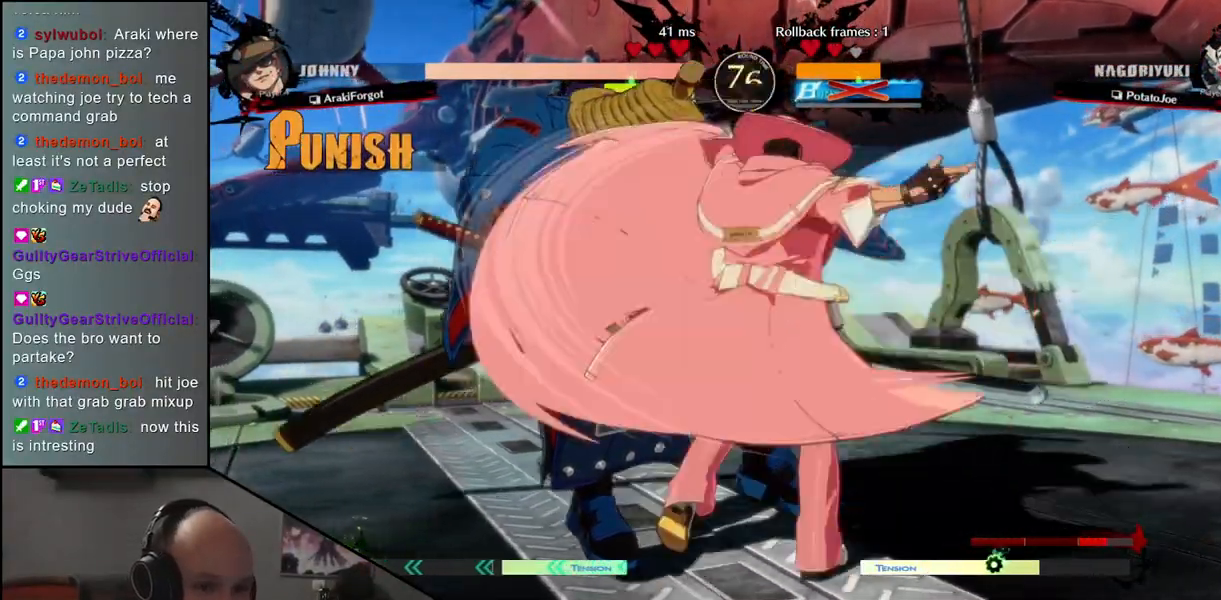
{"buttons": [], "left_stick": "center", "events": []}
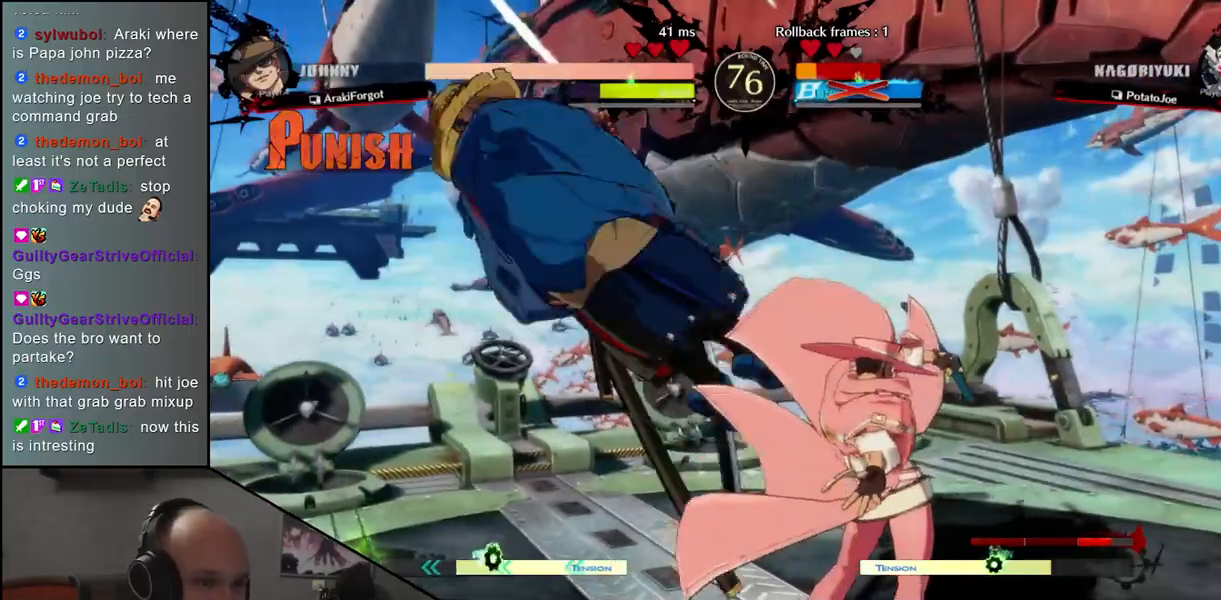
{"buttons": [], "left_stick": "left", "events": [[350, "left_stick", "left"]]}
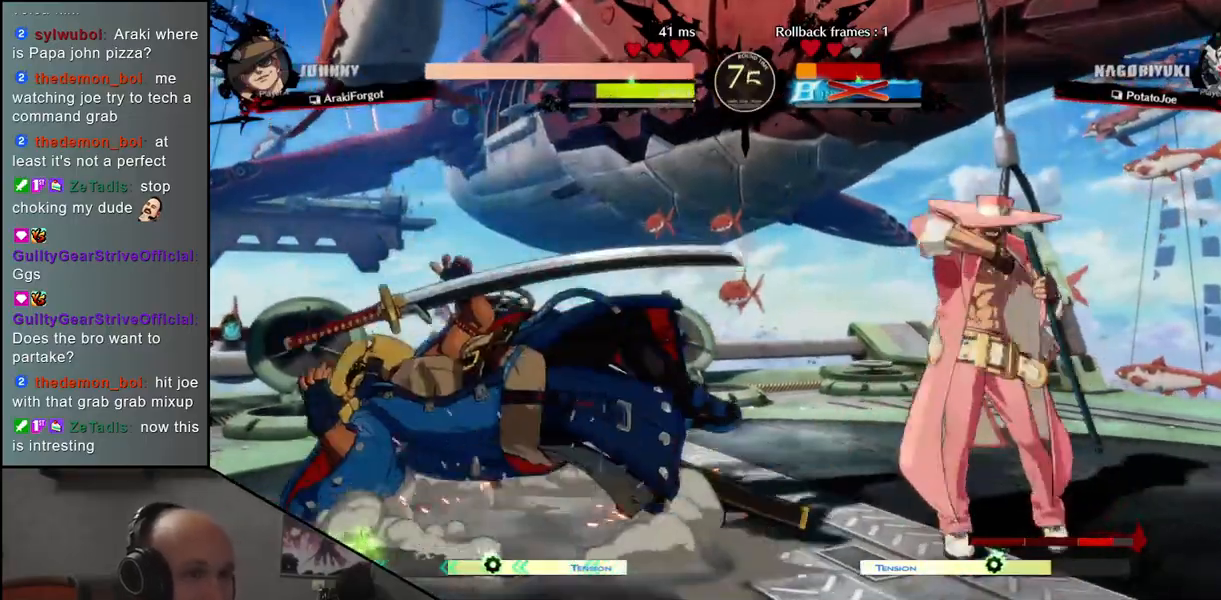
{"buttons": [], "left_stick": "left", "events": []}
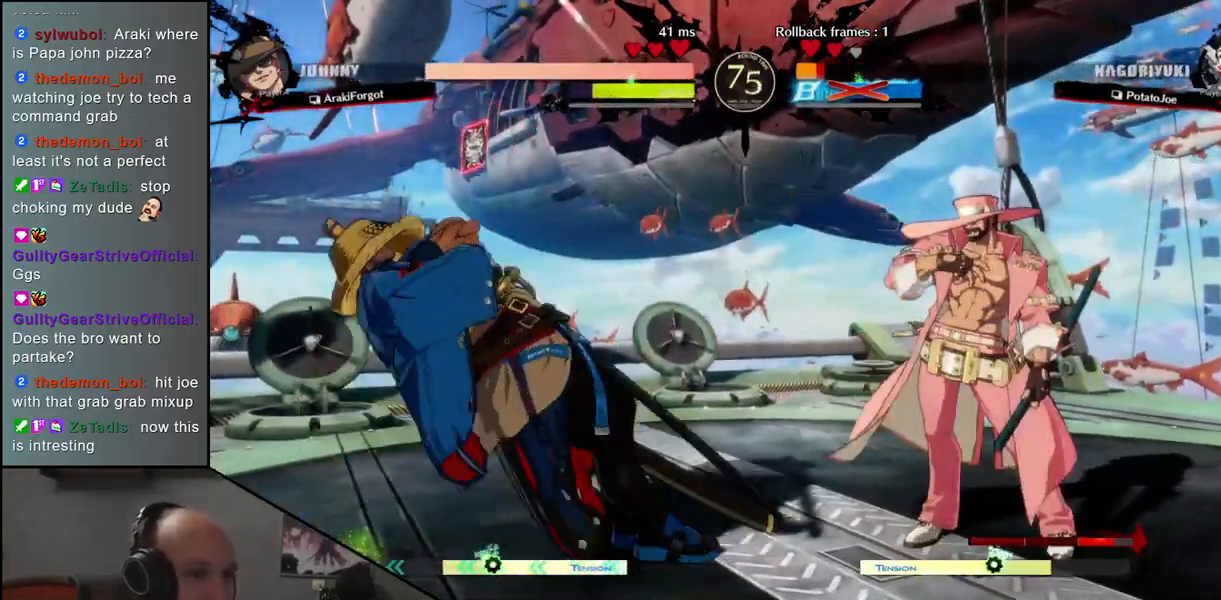
{"buttons": [], "left_stick": "left", "events": []}
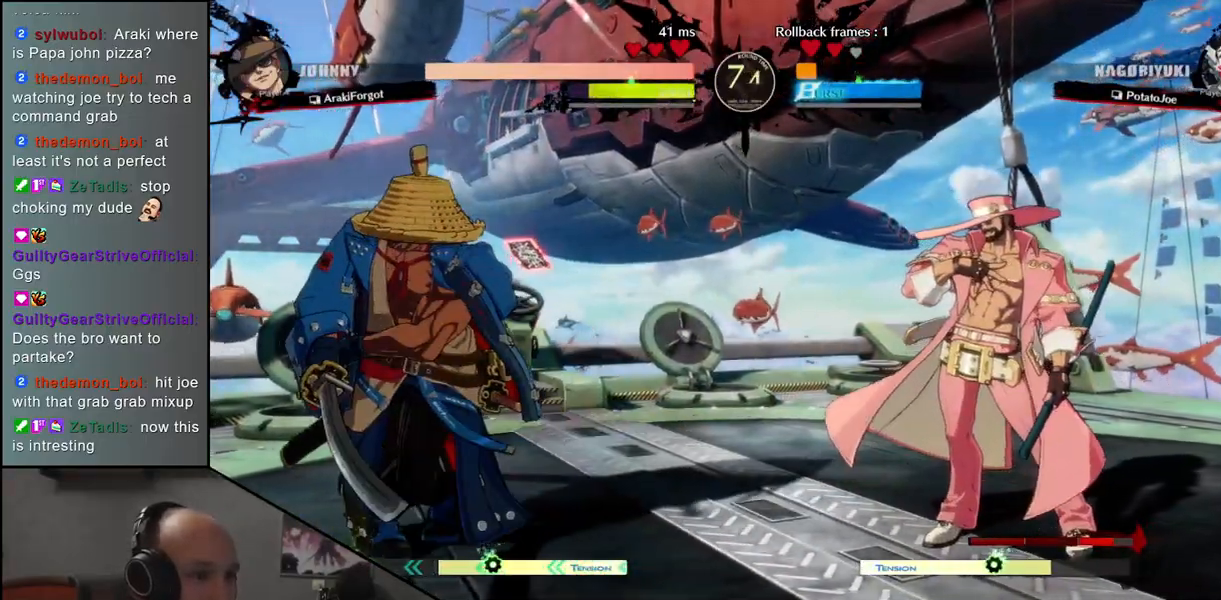
{"buttons": [], "left_stick": "left", "events": []}
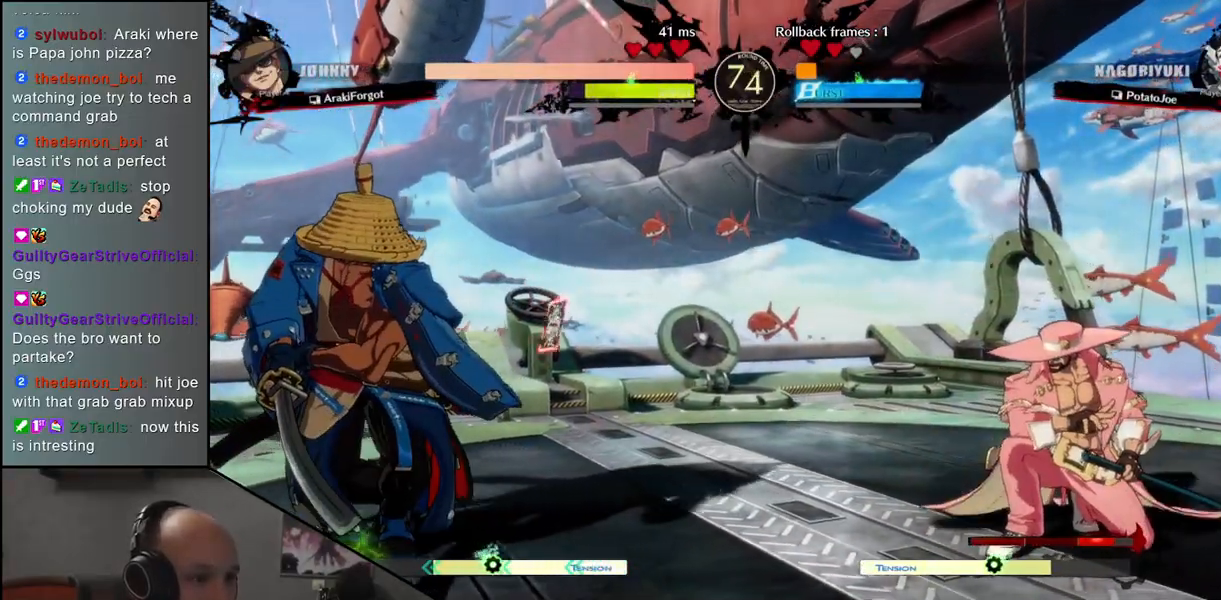
{"buttons": [], "left_stick": "left", "events": []}
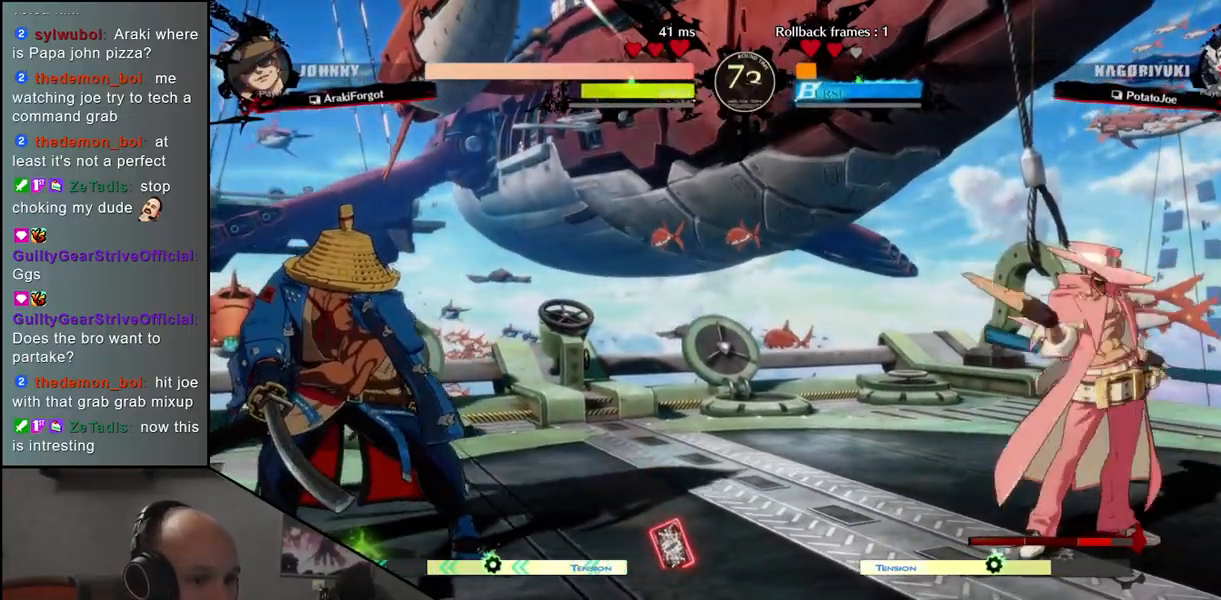
{"buttons": [], "left_stick": "left", "events": []}
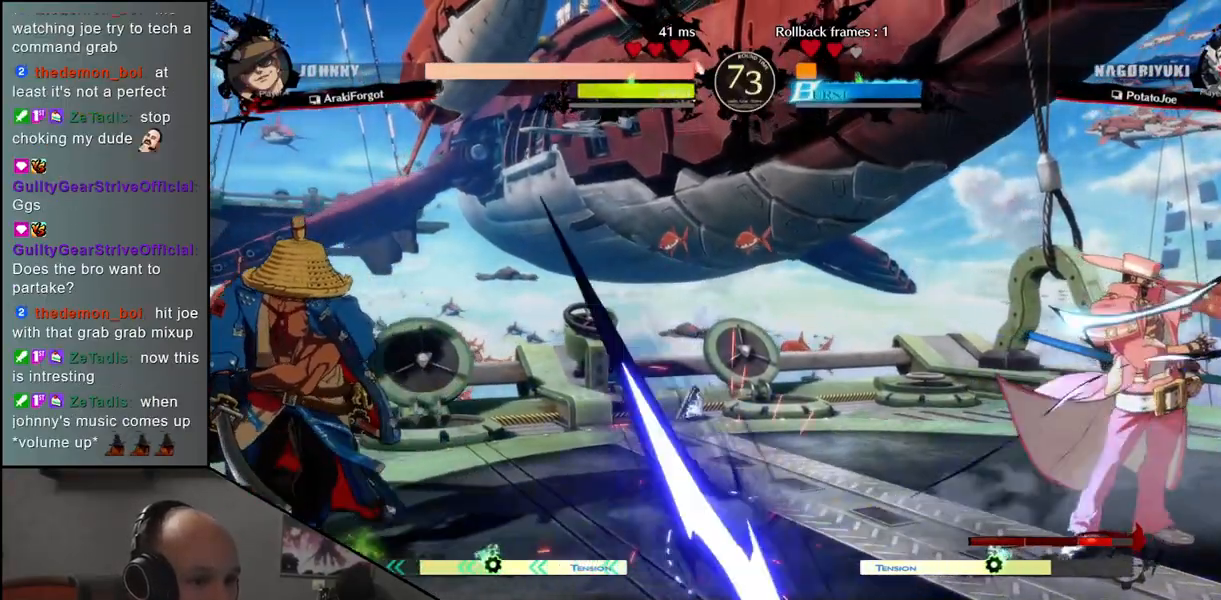
{"buttons": [], "left_stick": "right", "events": [[400, "left_stick", "down"], [450, "left_stick", "right"]]}
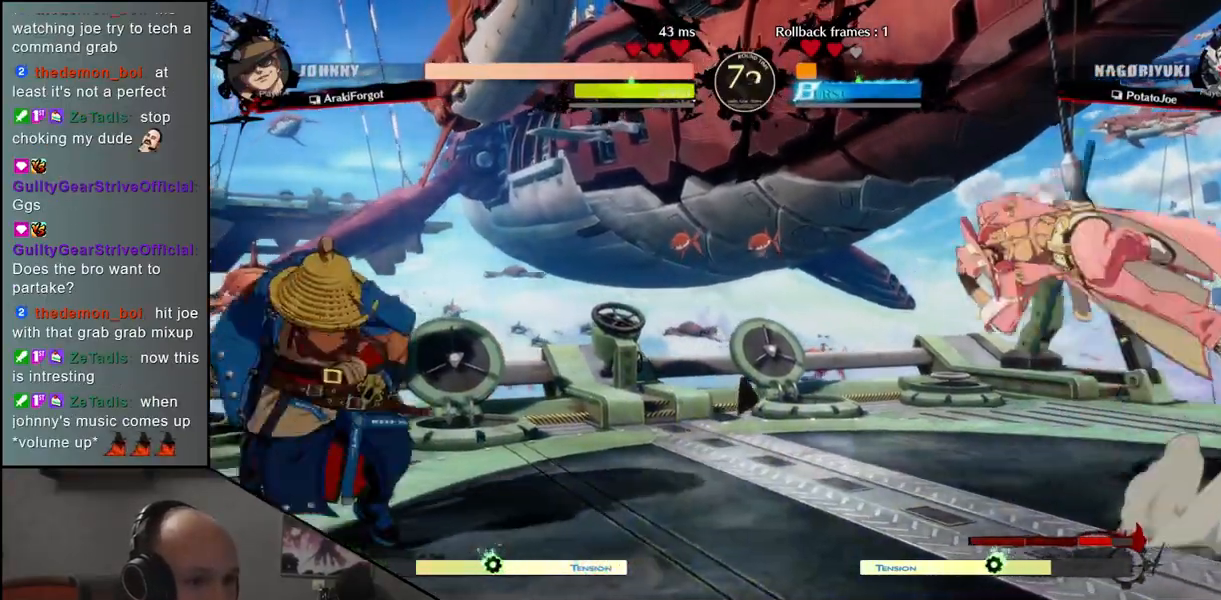
{"buttons": [], "left_stick": "right", "events": [[17, "SQUARE", "down"], [467, "SQUARE", "up"]]}
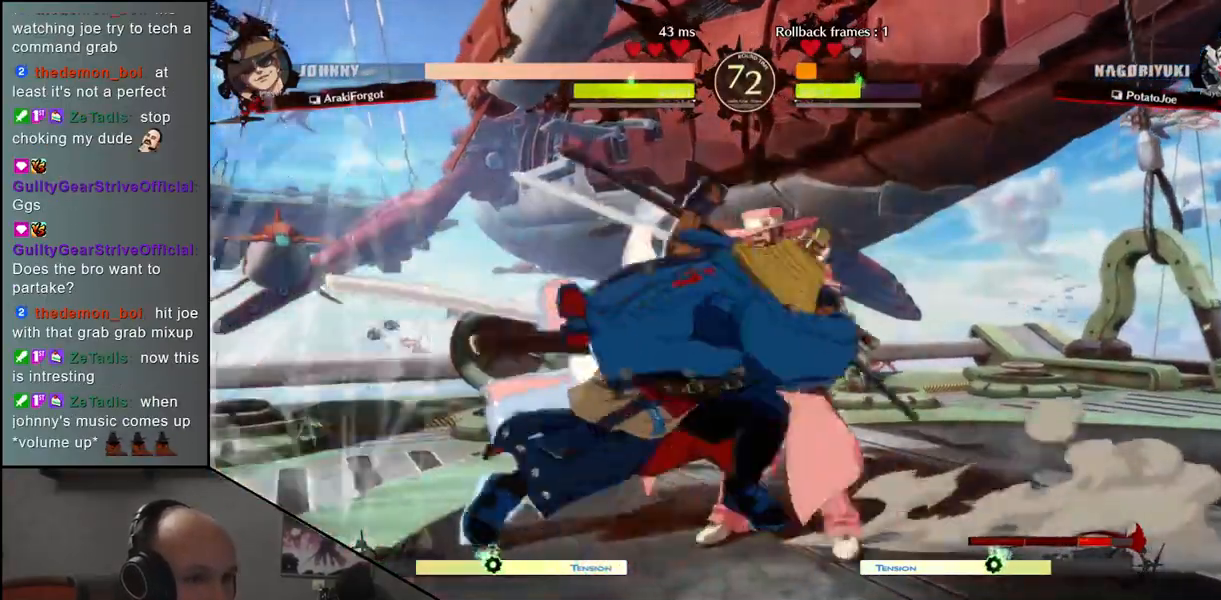
{"buttons": [], "left_stick": "center", "events": [[17, "left_stick", "center"], [183, "R1", "down"], [267, "R1", "up"], [383, "R1", "down"], [433, "R1", "up"]]}
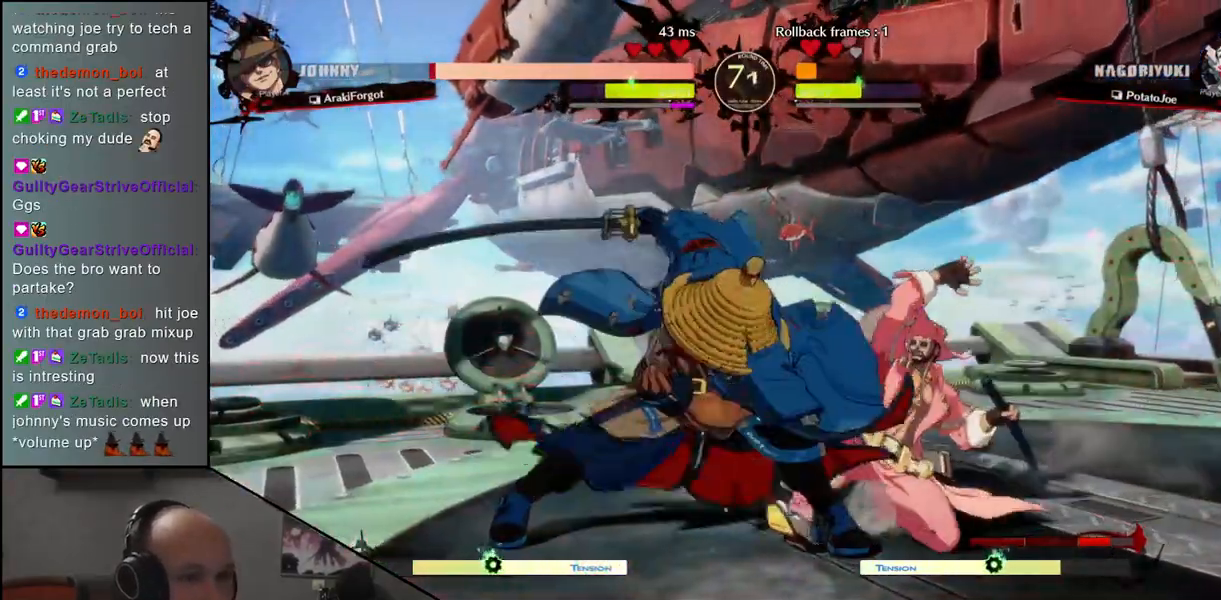
{"buttons": [], "left_stick": "center", "events": [[50, "R1", "down"], [100, "R1", "up"], [217, "R1", "down"], [300, "R1", "up"], [383, "R1", "down"], [467, "R1", "up"]]}
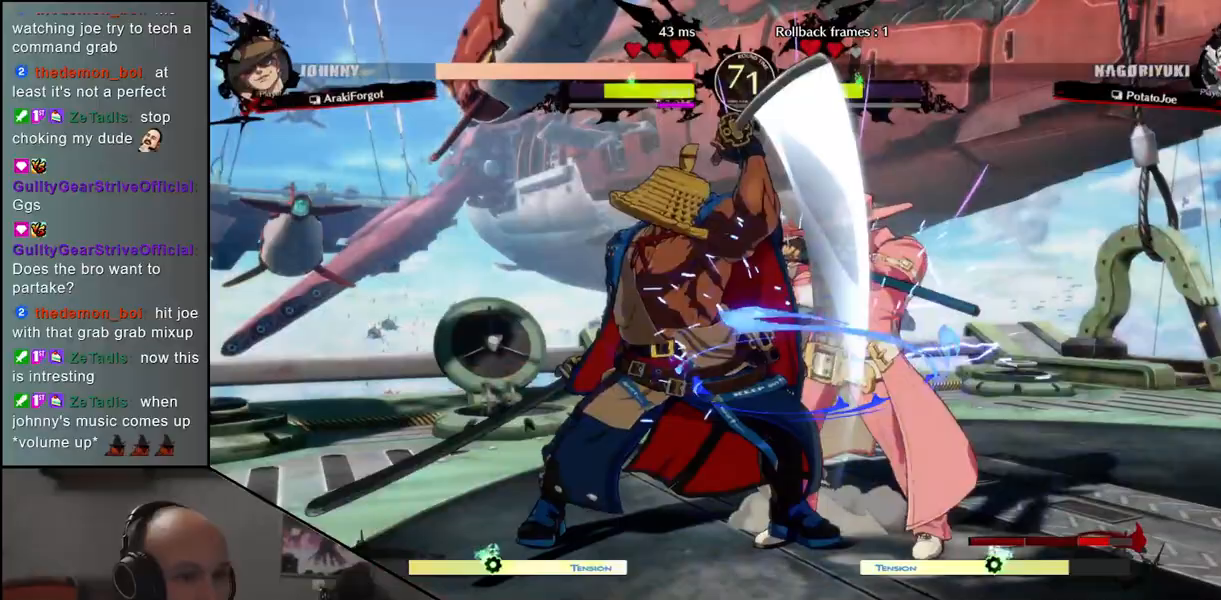
{"buttons": ["R1"], "left_stick": "center", "events": [[100, "R1", "down"], [183, "R1", "up"], [300, "R1", "down"], [367, "R1", "up"], [483, "R1", "down"]]}
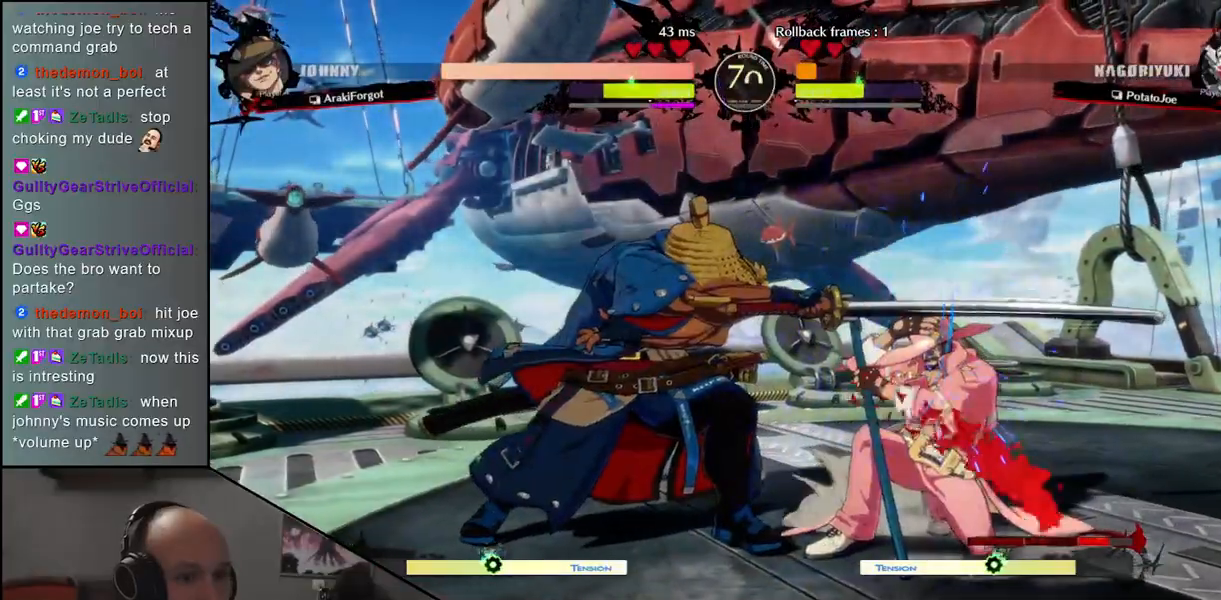
{"buttons": ["CIRCLE", "TRIANGLE", "L1", "R1"], "left_stick": "right", "events": [[100, "R1", "up"], [367, "left_stick", "right"], [383, "CIRCLE", "down"], [417, "L1", "down"], [417, "R1", "down"], [417, "TRIANGLE", "down"]]}
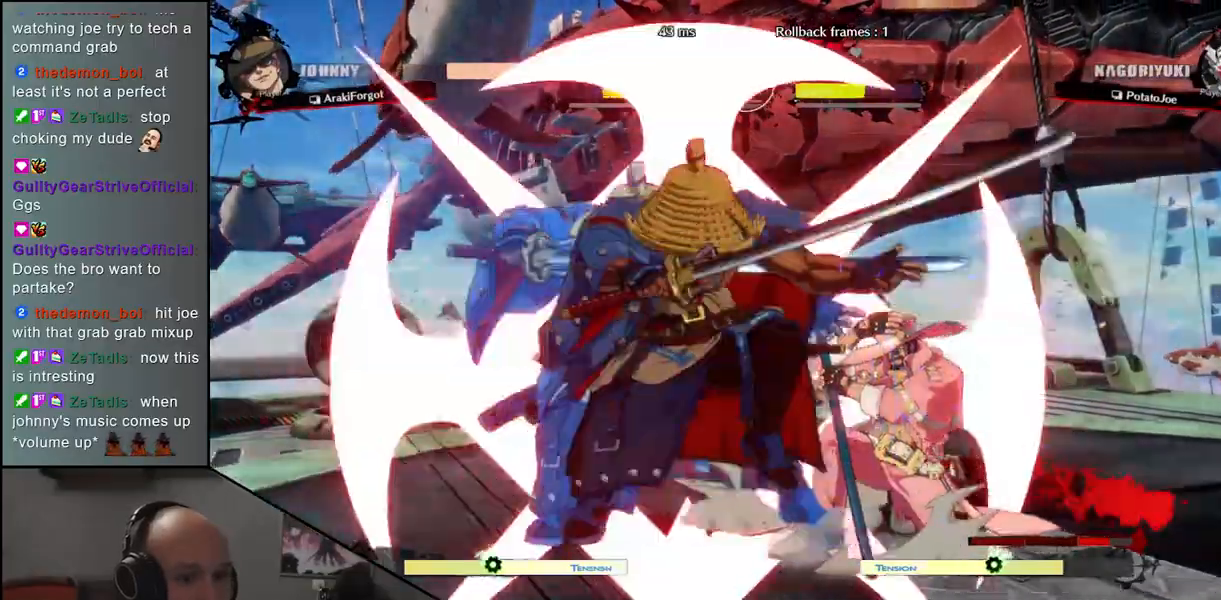
{"buttons": [], "left_stick": "right", "events": [[67, "L1", "up"], [67, "R1", "up"], [67, "TRIANGLE", "up"], [100, "CIRCLE", "up"]]}
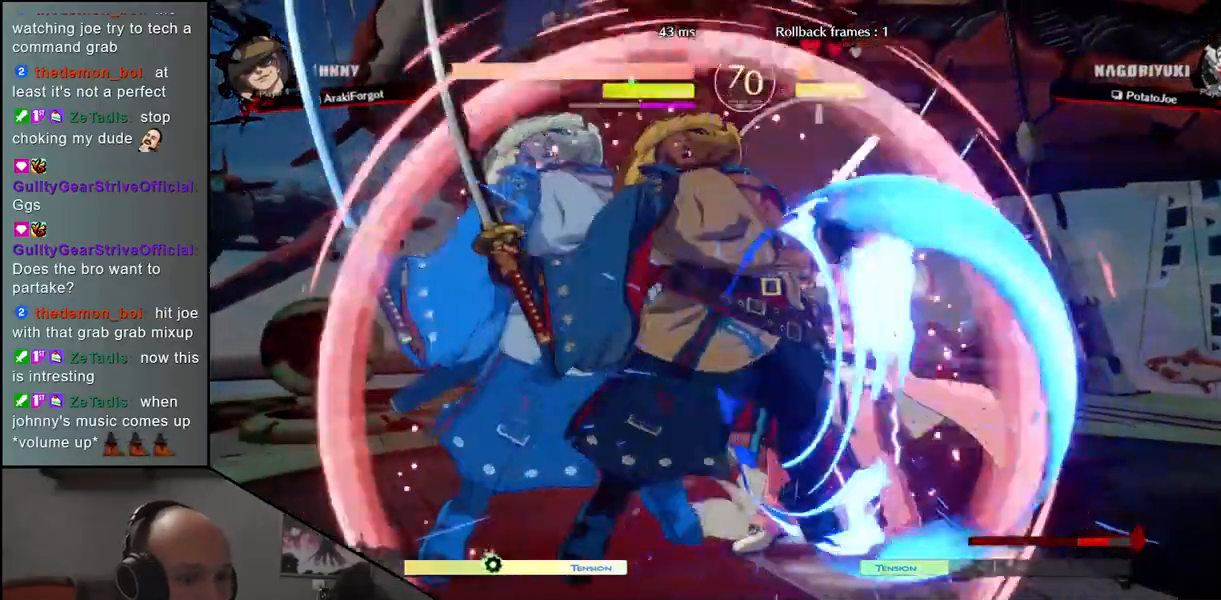
{"buttons": [], "left_stick": "center", "events": [[250, "R1", "down"], [300, "R1", "up"], [333, "left_stick", "center"], [417, "R1", "down"], [467, "R1", "up"]]}